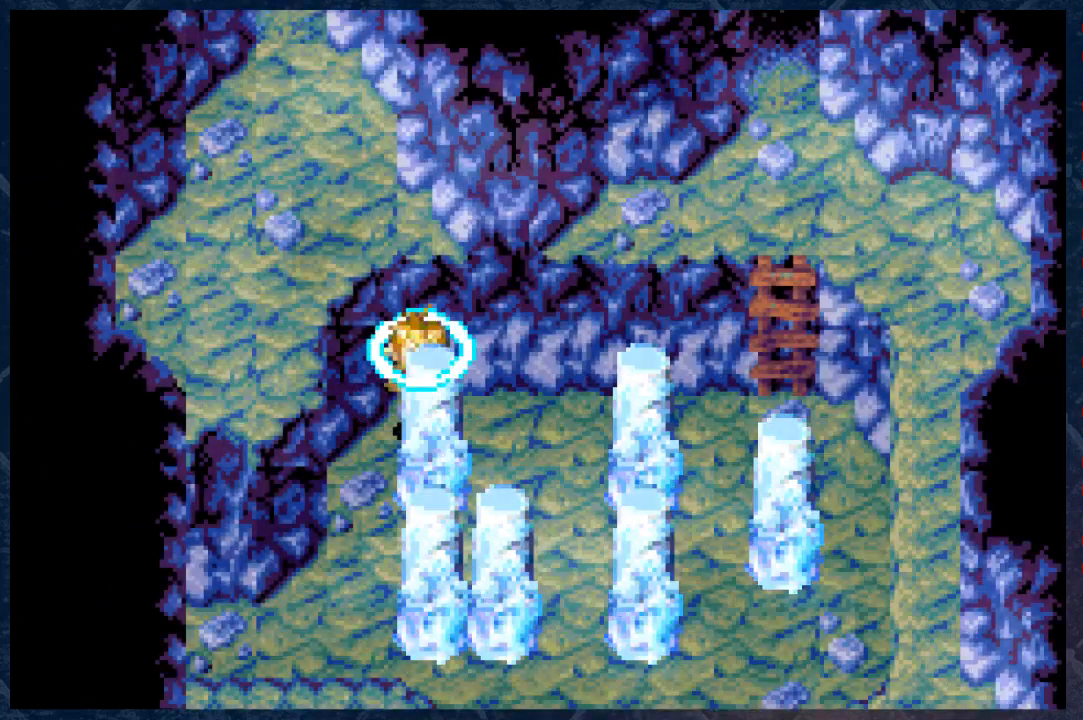
Gameplay with a controller (Xbox layout); each line is a JSON object with the inputs held at the frame after it. "events" lists button and stick changes between this image and that frame as [ms after this image, input, new state], when the widget could be followed in between.
{"buttons": ["R2"], "left_stick": "right", "right_stick": "center", "events": []}
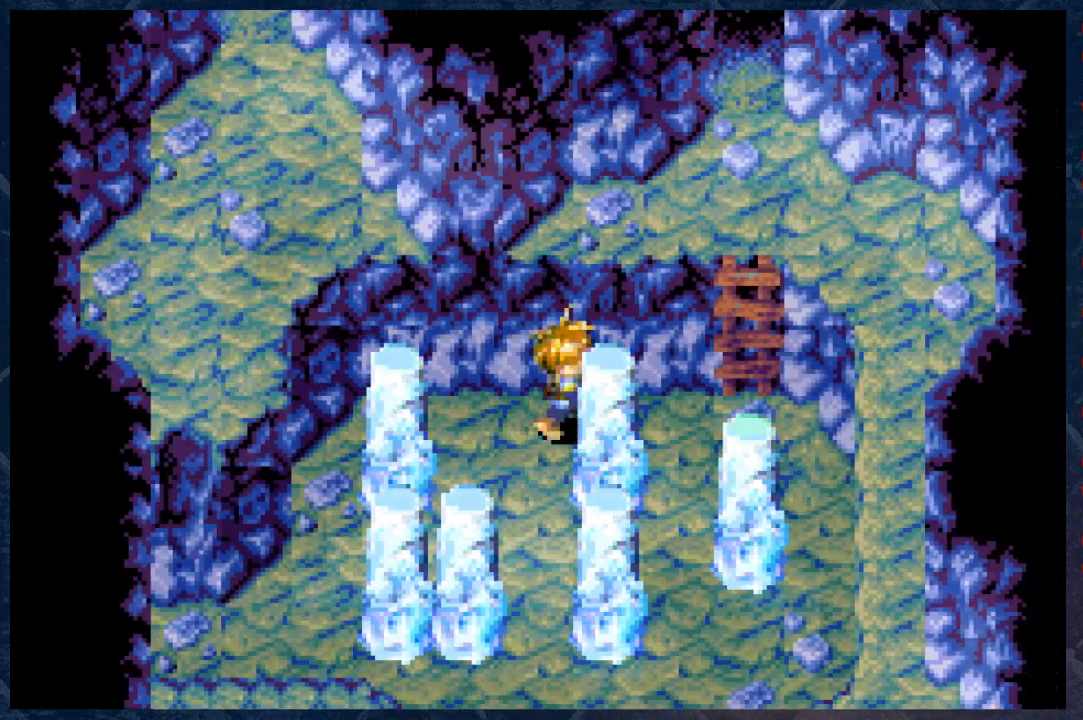
{"buttons": ["R2"], "left_stick": "up", "right_stick": "center", "events": [[433, "left_stick", "up"]]}
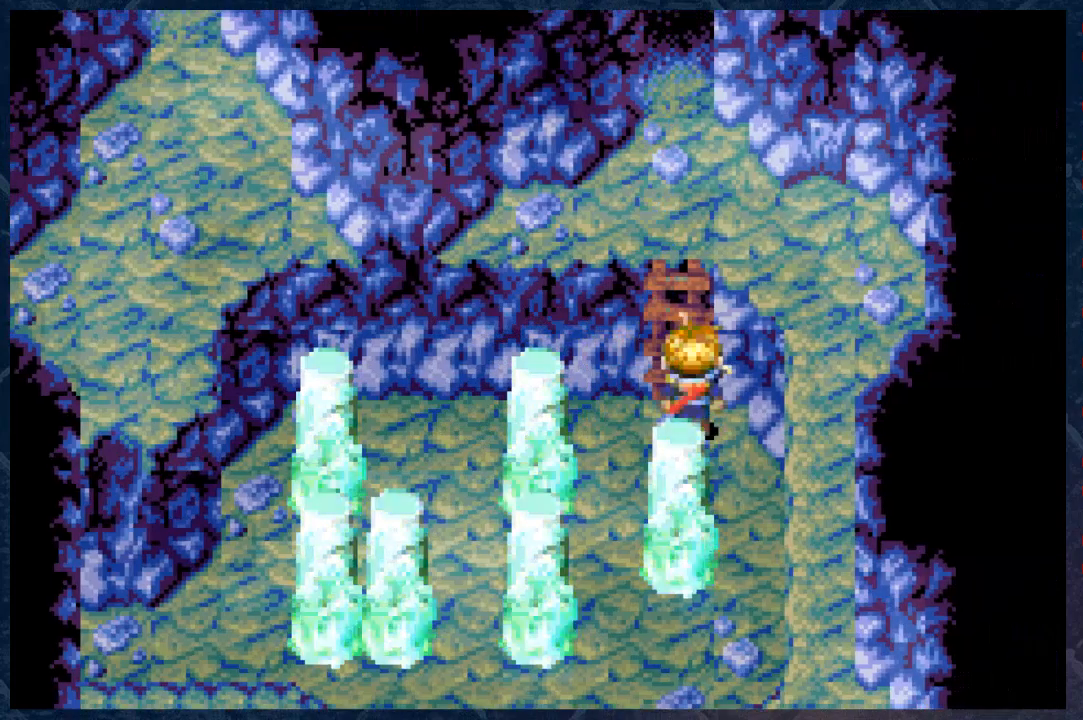
{"buttons": ["R2"], "left_stick": "up", "right_stick": "center", "events": []}
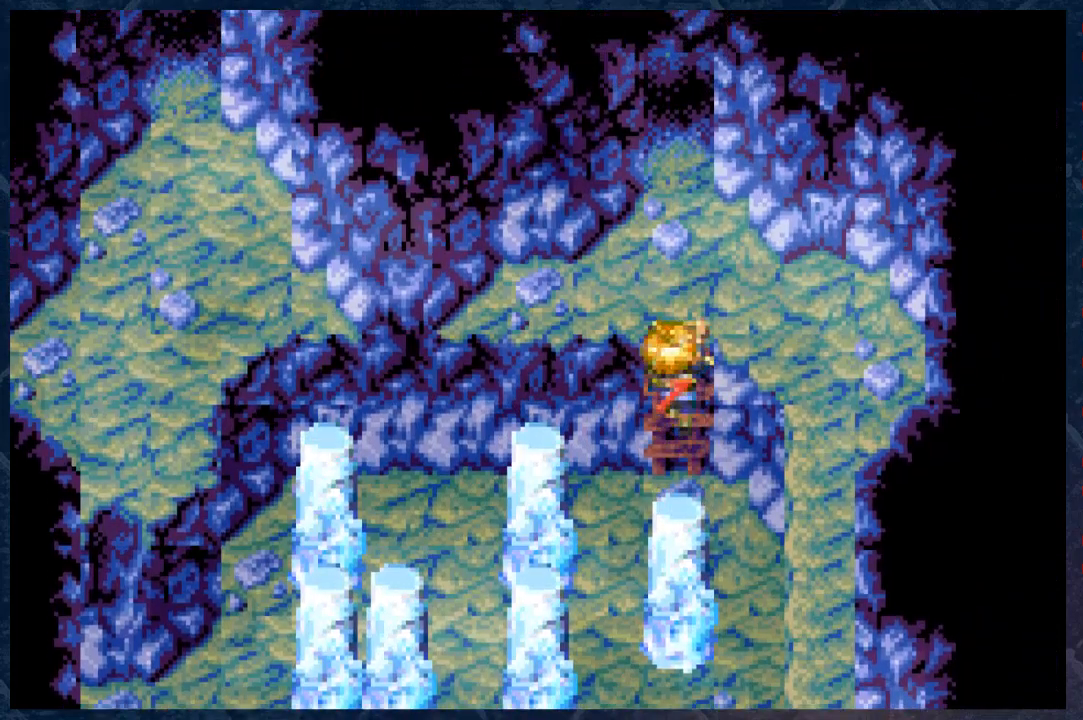
{"buttons": ["B"], "left_stick": "left", "right_stick": "center", "events": [[117, "R2", "up"], [150, "left_stick", "up-left"], [400, "B", "down"], [400, "left_stick", "left"]]}
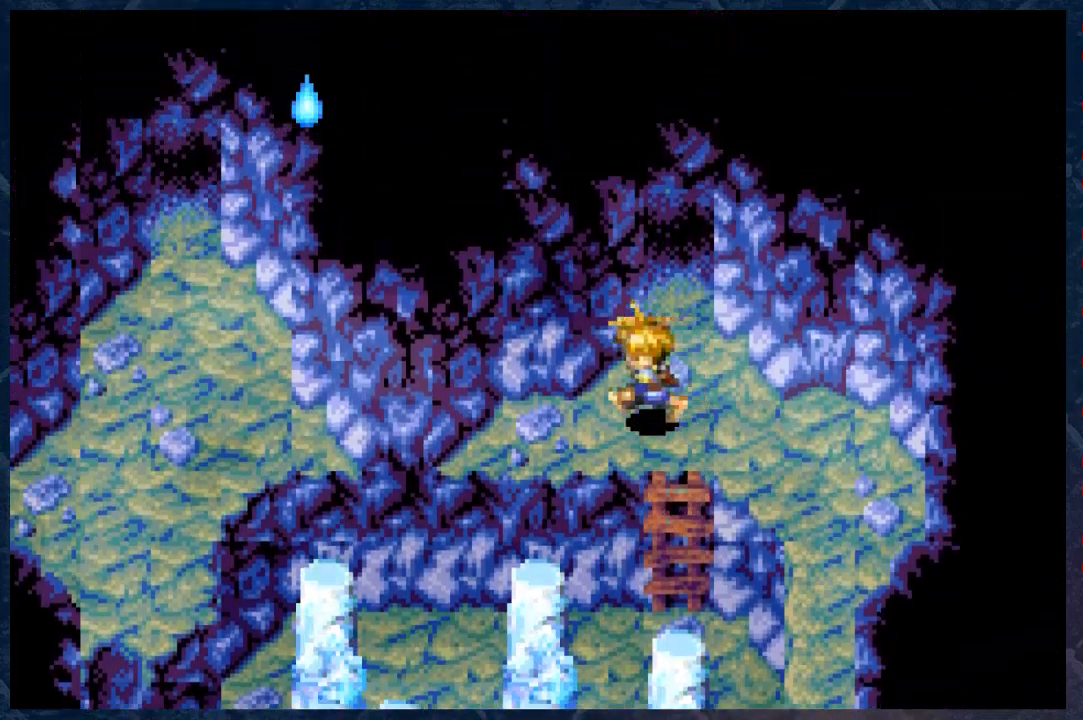
{"buttons": ["B"], "left_stick": "down", "right_stick": "center", "events": [[17, "left_stick", "down-left"], [317, "left_stick", "down"]]}
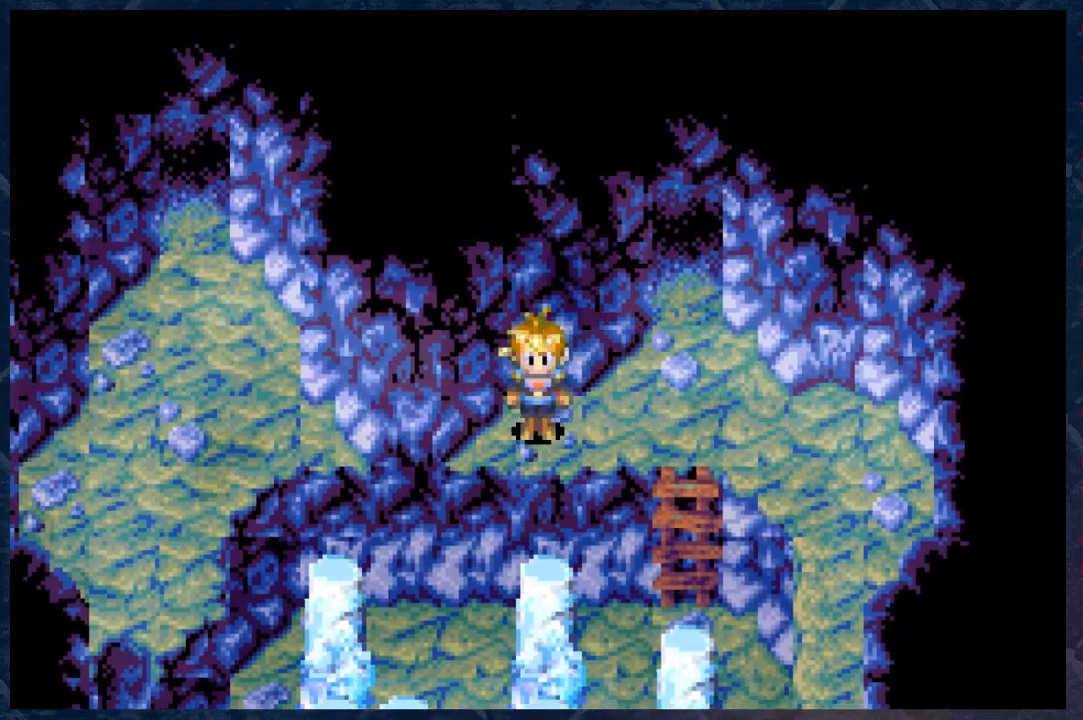
{"buttons": ["B"], "left_stick": "down", "right_stick": "center", "events": []}
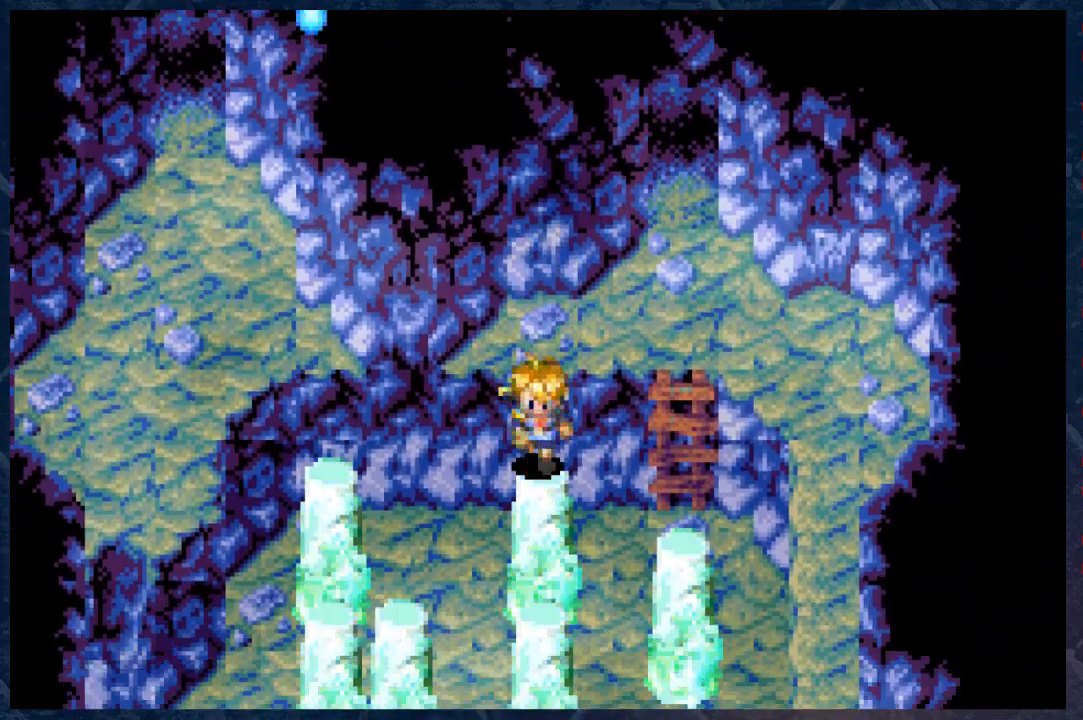
{"buttons": ["B"], "left_stick": "down", "right_stick": "center", "events": []}
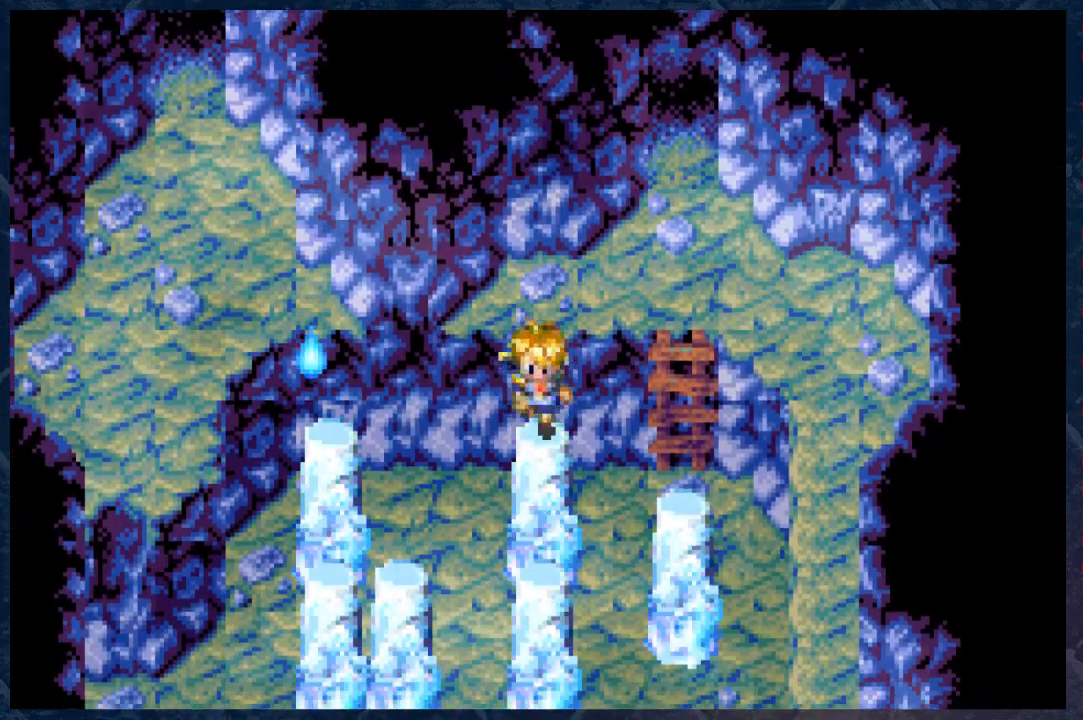
{"buttons": ["B"], "left_stick": "left", "right_stick": "center", "events": [[150, "left_stick", "down-left"], [317, "left_stick", "left"]]}
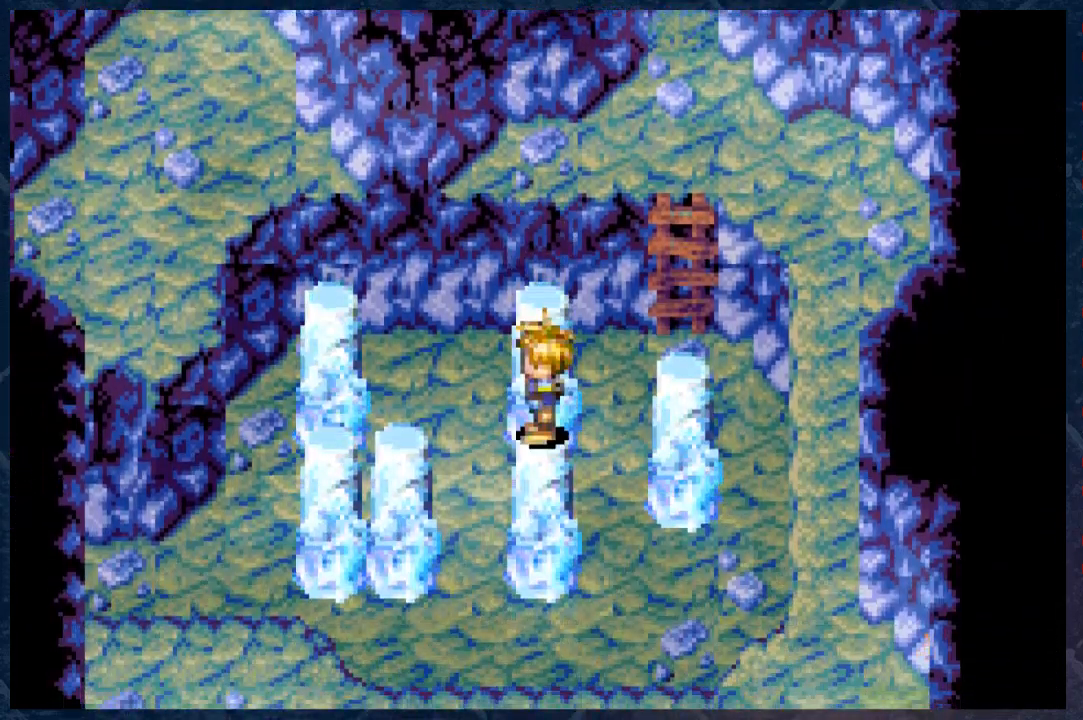
{"buttons": ["B"], "left_stick": "left", "right_stick": "center", "events": []}
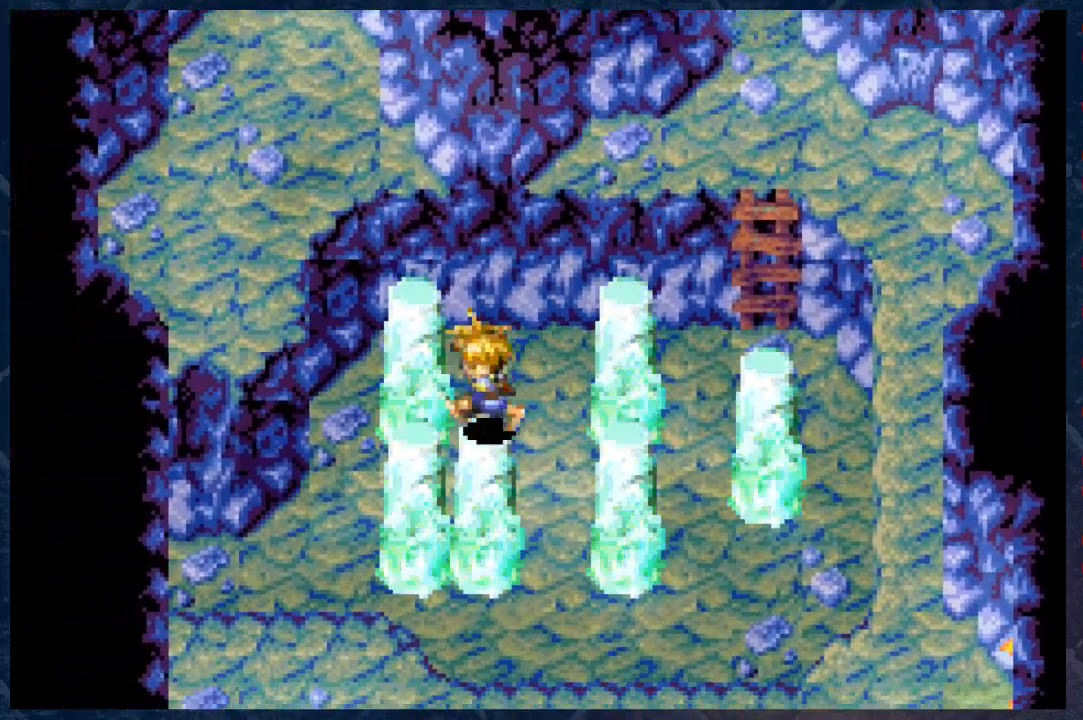
{"buttons": ["B"], "left_stick": "up", "right_stick": "center", "events": [[183, "left_stick", "up-left"], [317, "left_stick", "up"]]}
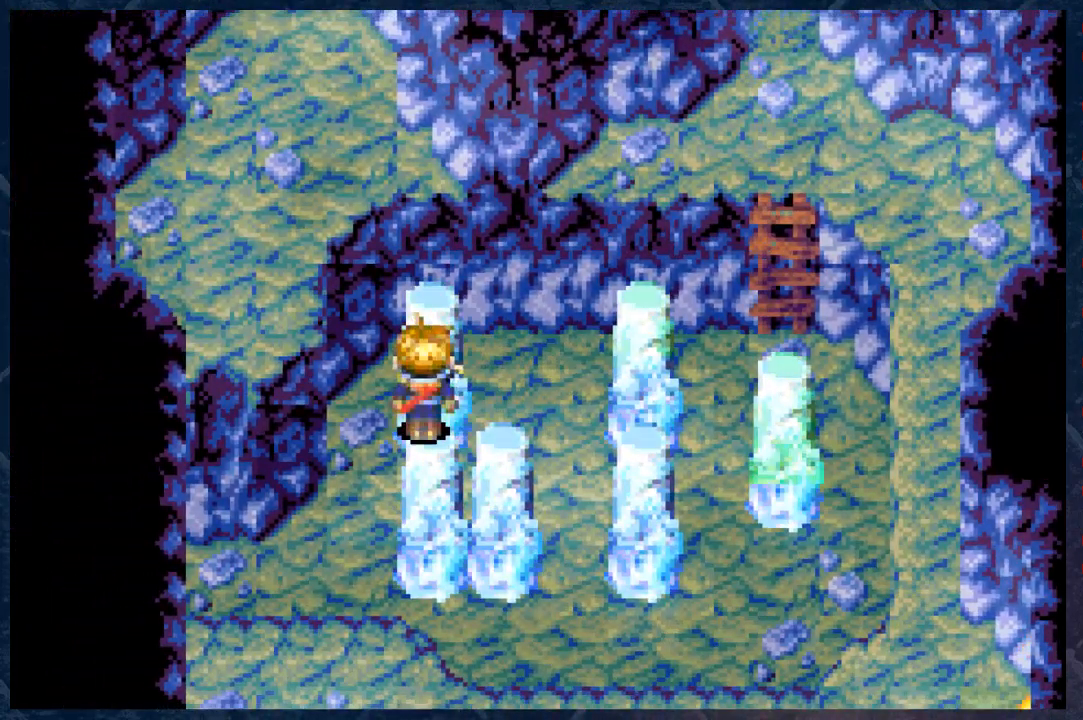
{"buttons": ["B"], "left_stick": "up", "right_stick": "center", "events": []}
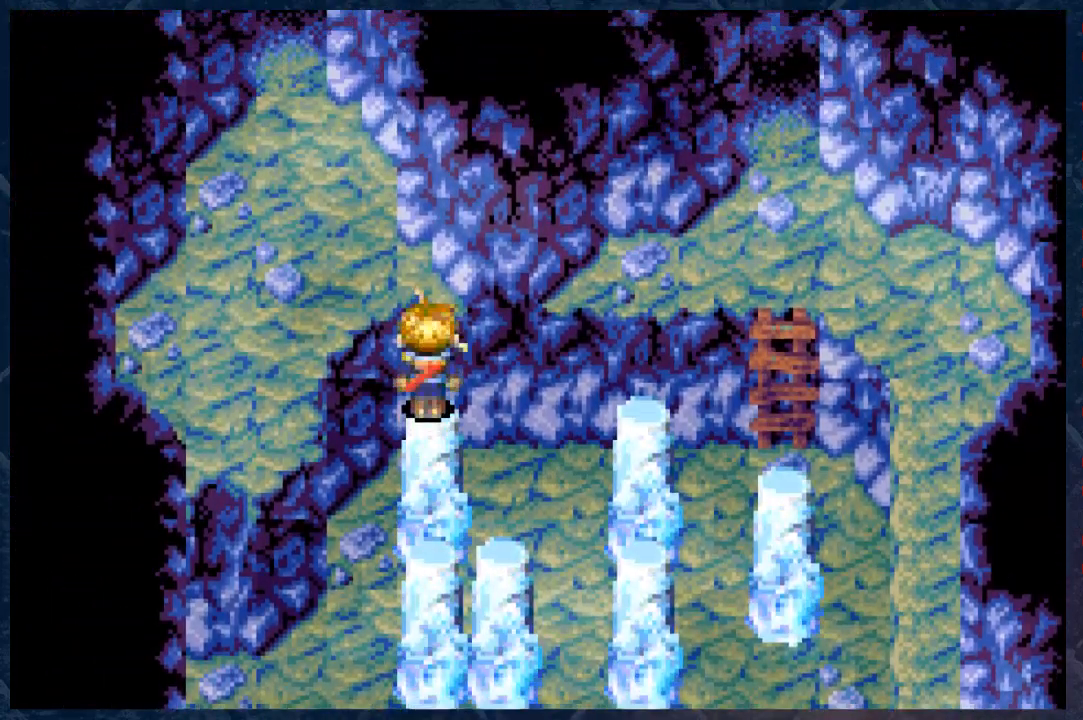
{"buttons": ["B"], "left_stick": "up-left", "right_stick": "center", "events": [[67, "left_stick", "up-left"]]}
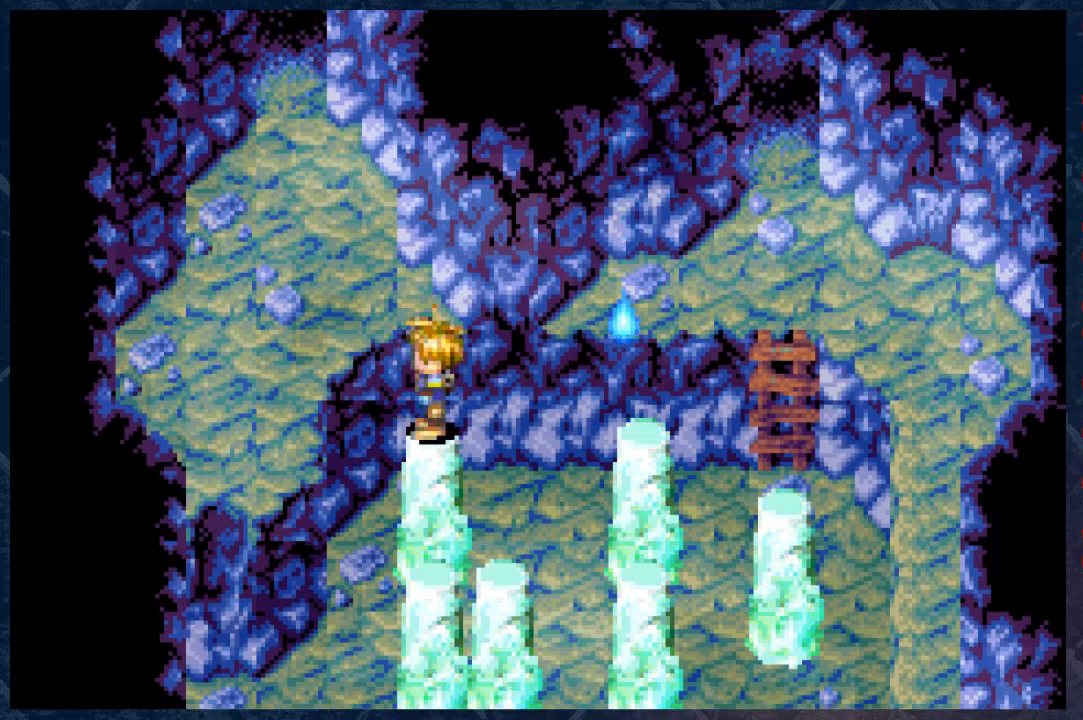
{"buttons": ["B"], "left_stick": "up", "right_stick": "center", "events": [[417, "left_stick", "up"]]}
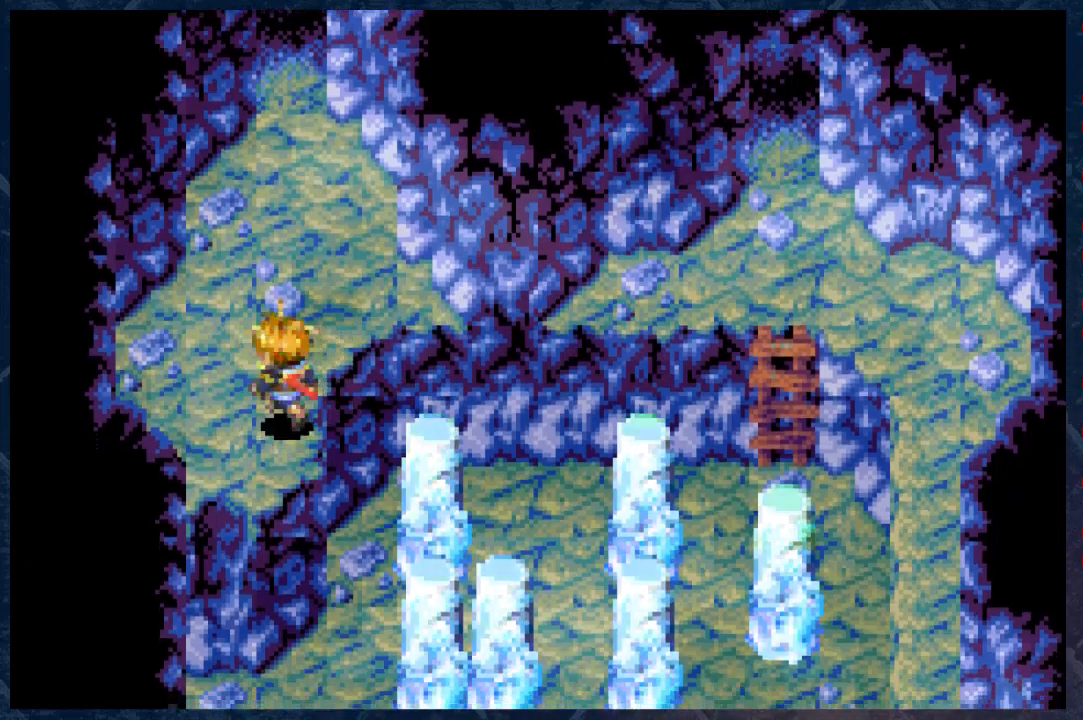
{"buttons": ["B", "R2"], "left_stick": "up", "right_stick": "center", "events": [[433, "R2", "down"]]}
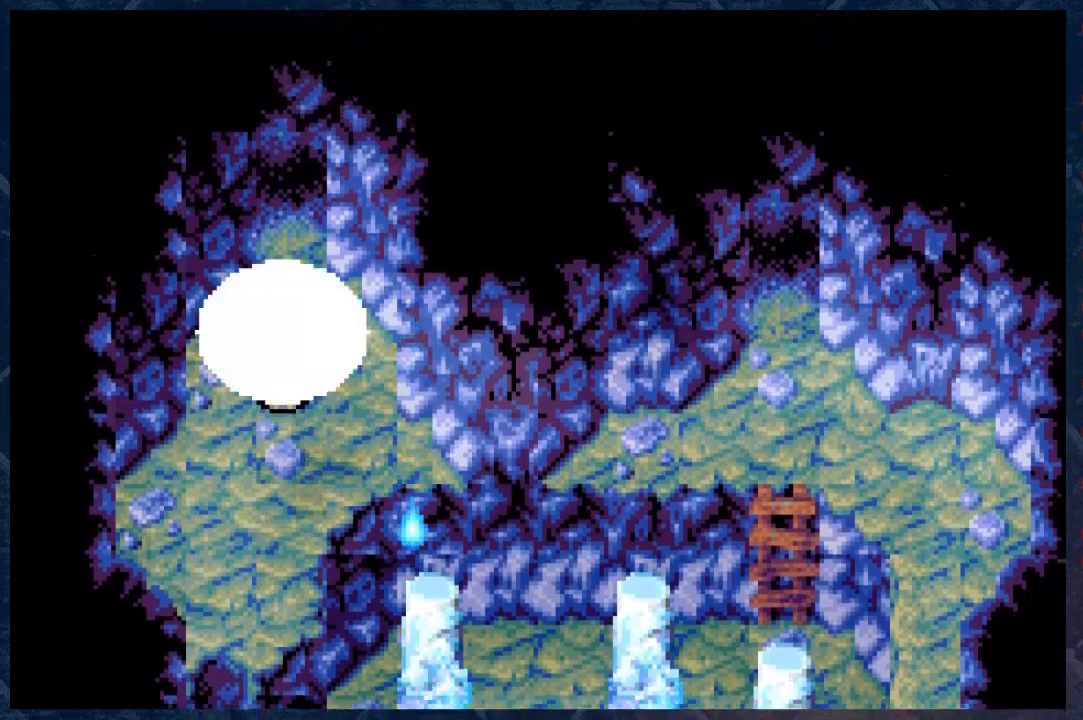
{"buttons": ["B"], "left_stick": "up", "right_stick": "center", "events": [[450, "R2", "up"]]}
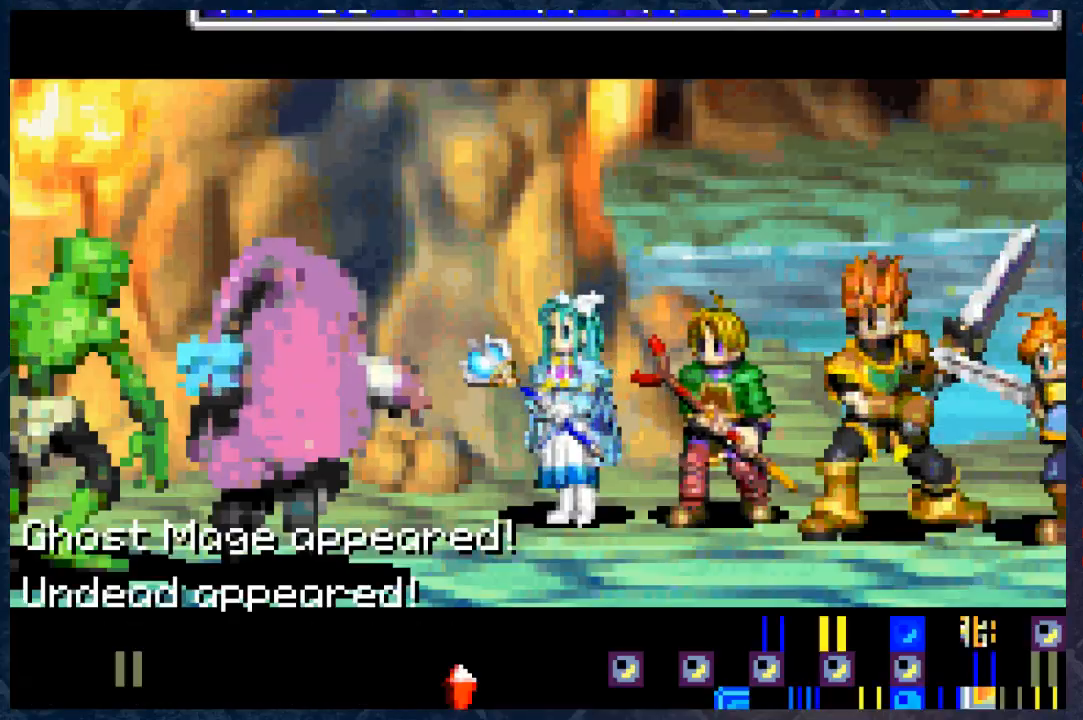
{"buttons": [], "left_stick": "center", "right_stick": "center", "events": [[183, "left_stick", "center"], [233, "B", "up"]]}
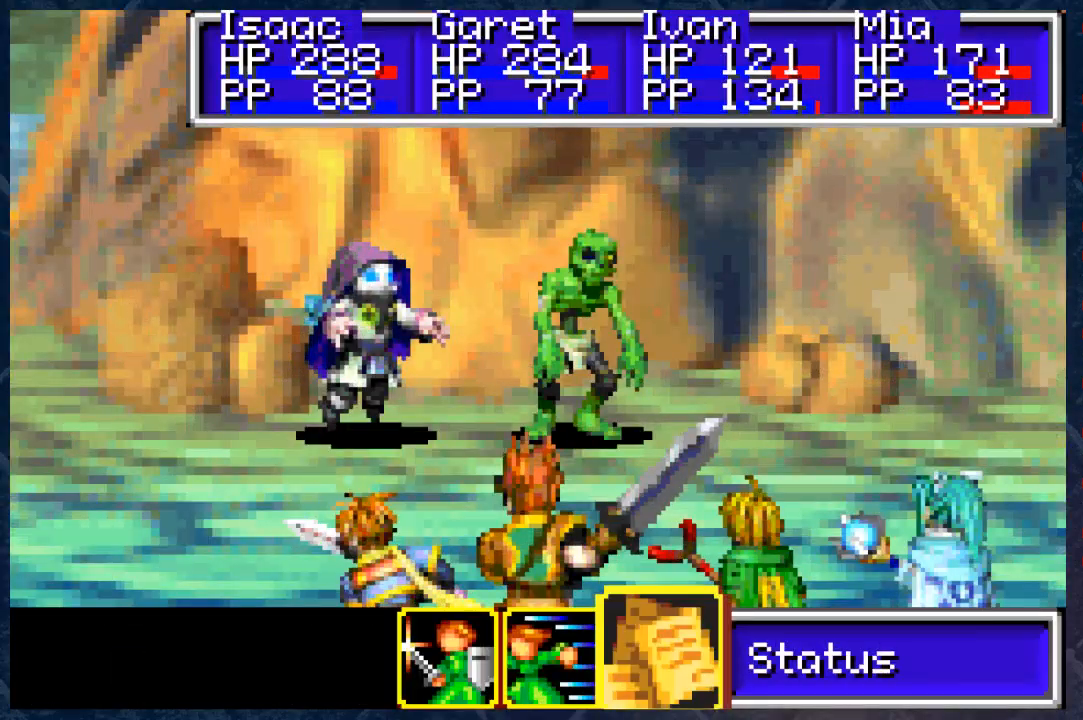
{"buttons": [], "left_stick": "center", "right_stick": "center", "events": [[400, "left_stick", "left"], [483, "left_stick", "center"]]}
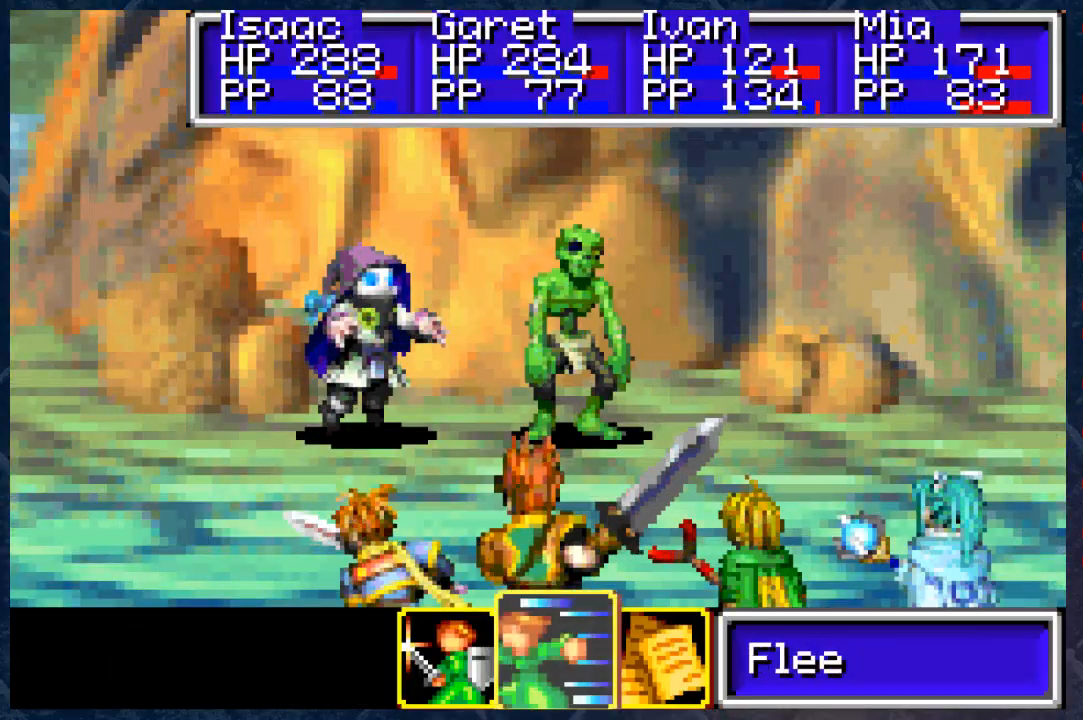
{"buttons": [], "left_stick": "center", "right_stick": "center", "events": [[267, "left_stick", "left"], [400, "left_stick", "center"]]}
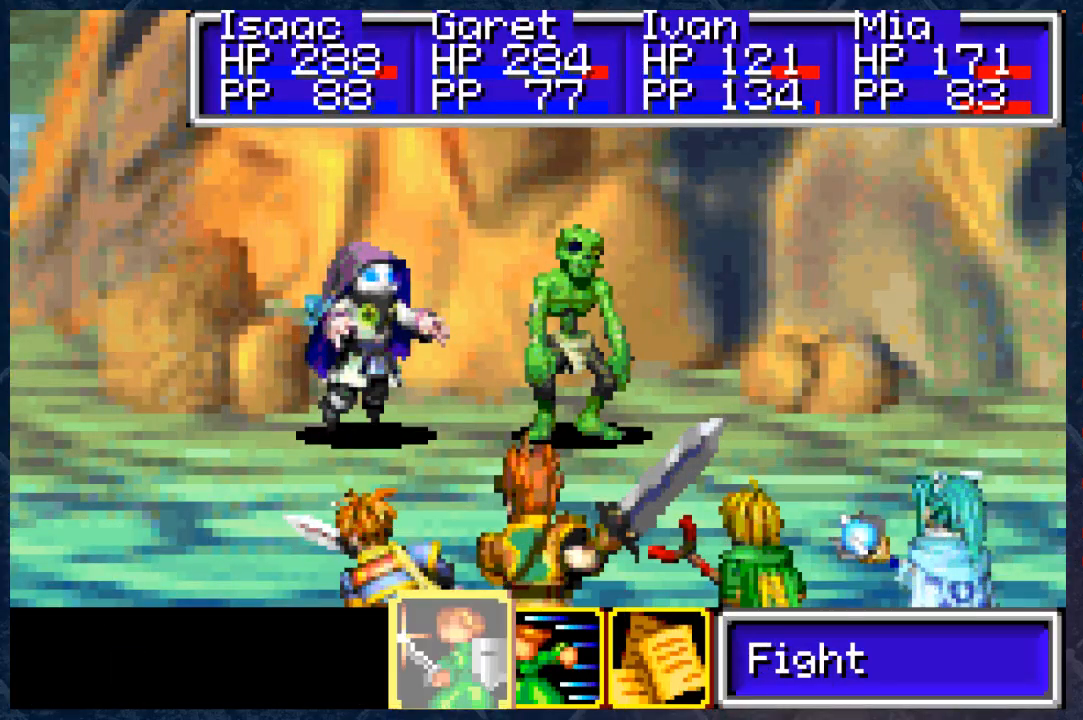
{"buttons": [], "left_stick": "center", "right_stick": "center", "events": [[67, "A", "down"], [233, "A", "up"]]}
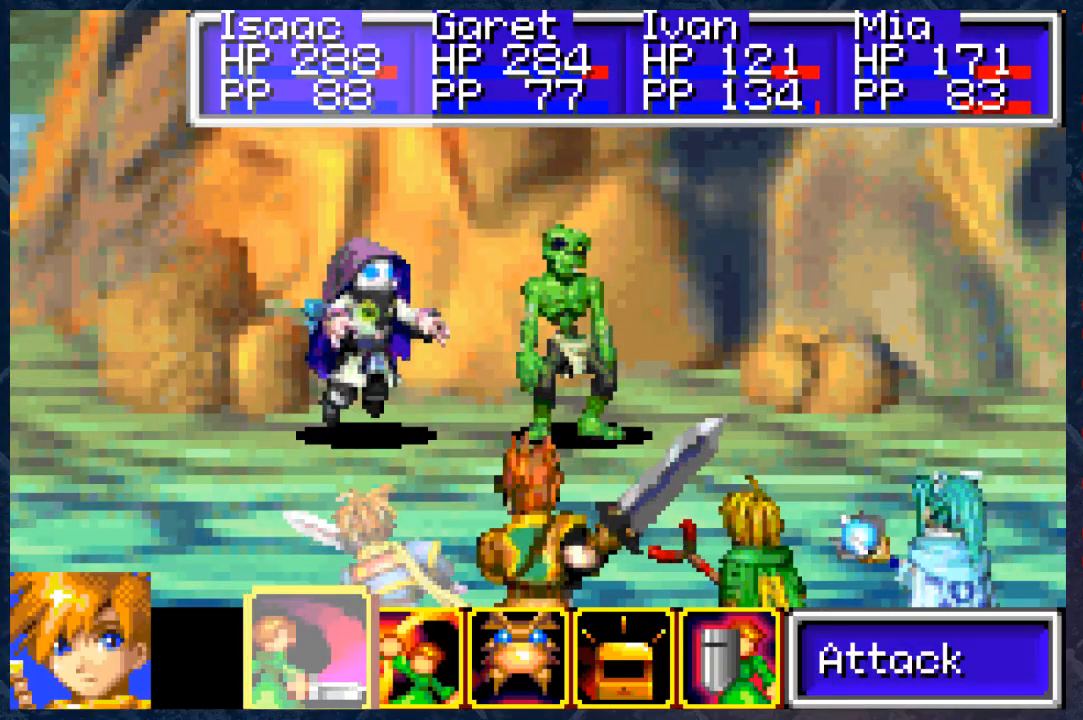
{"buttons": [], "left_stick": "center", "right_stick": "center", "events": [[183, "A", "down"], [233, "A", "up"]]}
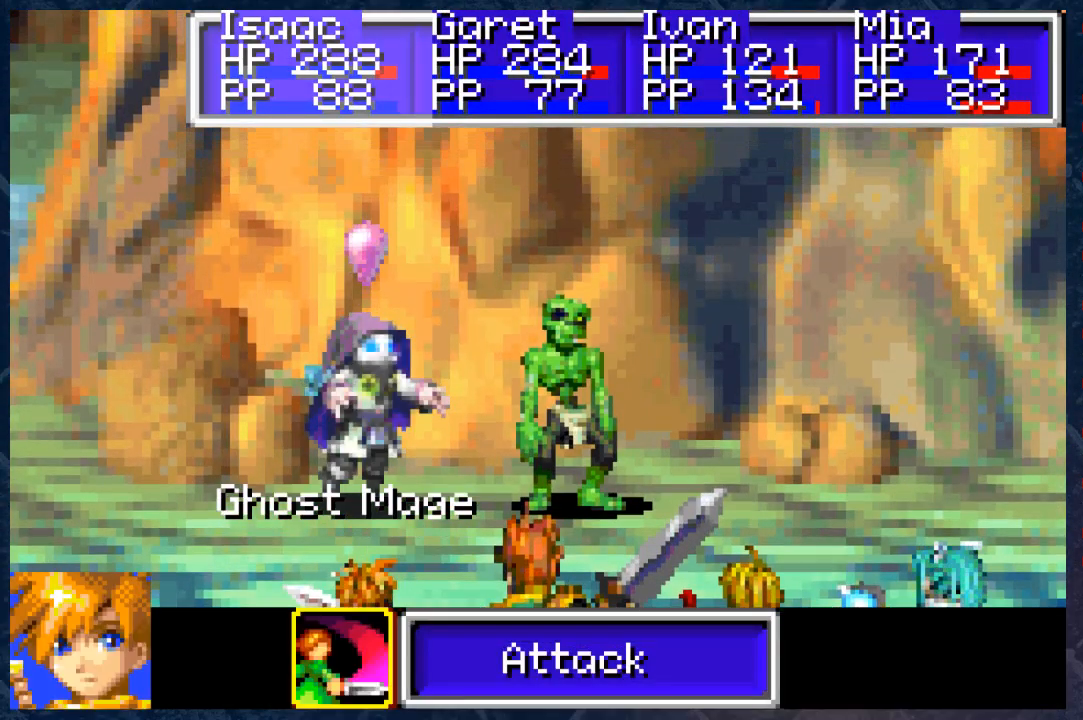
{"buttons": [], "left_stick": "center", "right_stick": "center", "events": []}
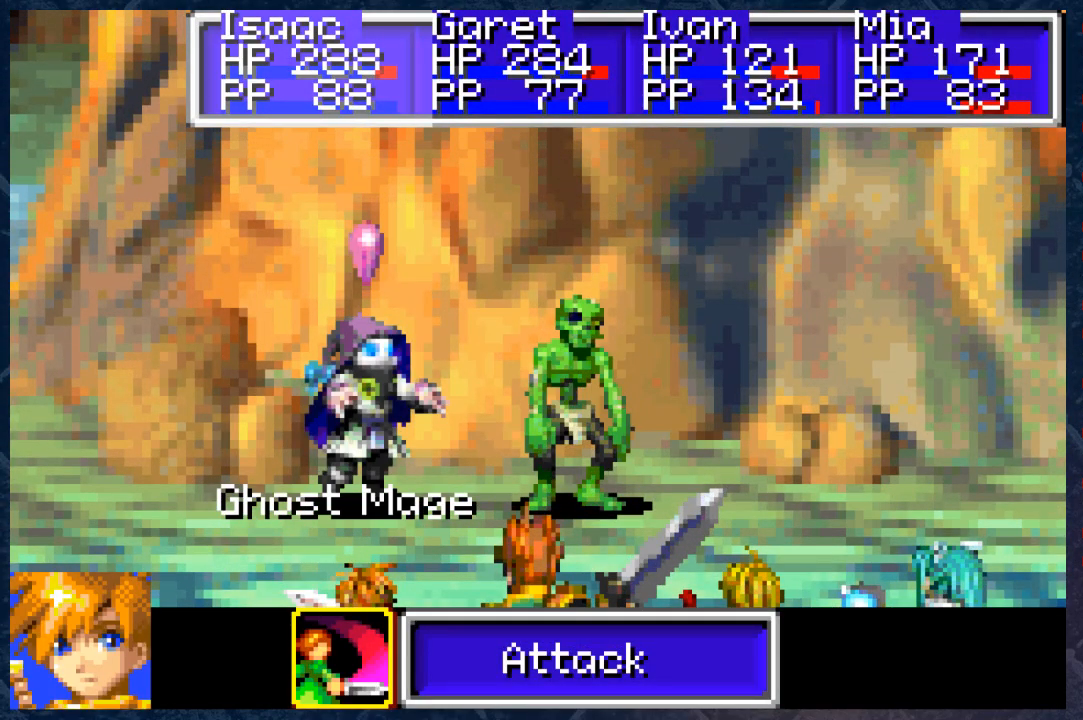
{"buttons": ["A"], "left_stick": "center", "right_stick": "center", "events": [[417, "A", "down"]]}
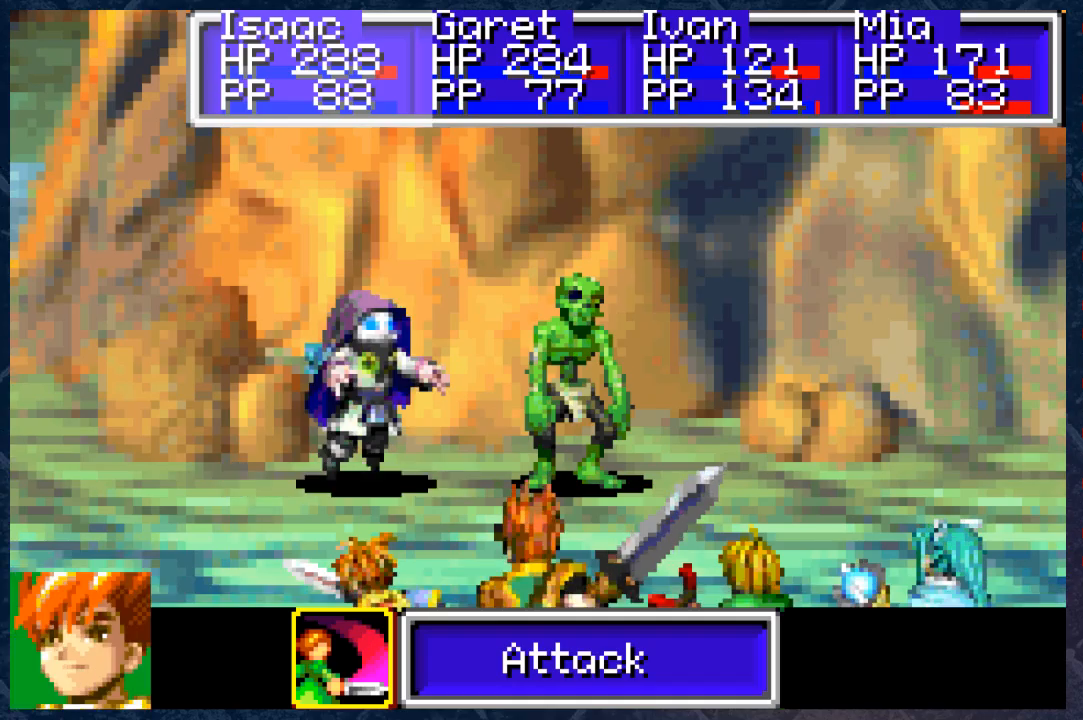
{"buttons": [], "left_stick": "center", "right_stick": "center", "events": [[67, "A", "up"], [200, "A", "down"], [283, "A", "up"], [383, "A", "down"], [467, "A", "up"]]}
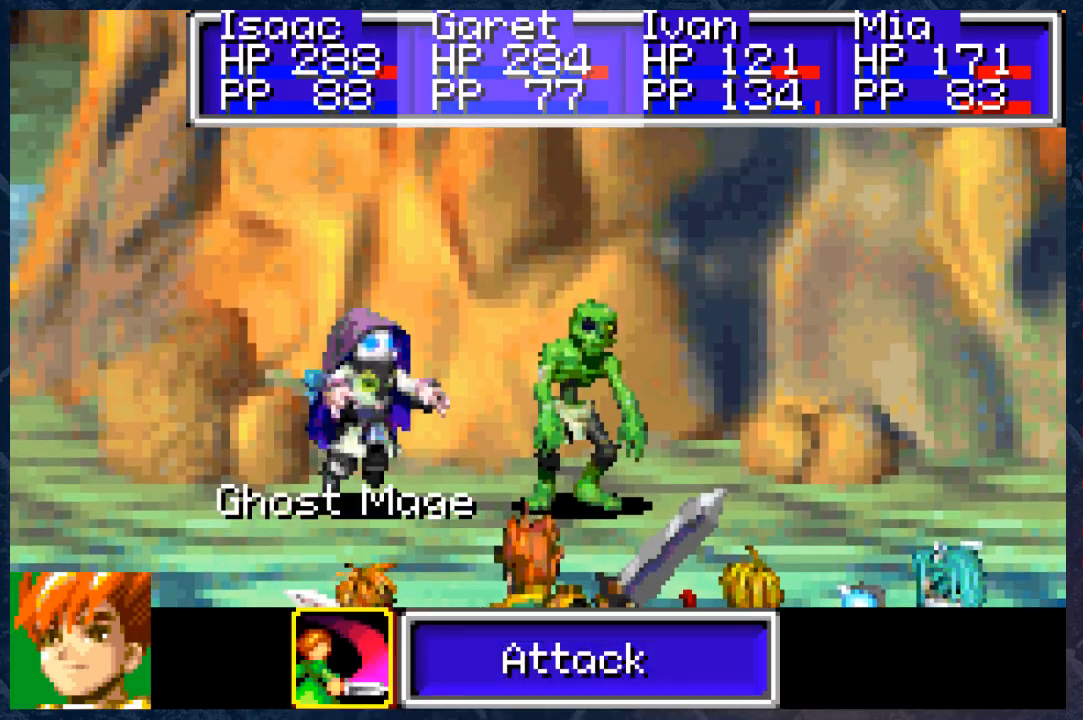
{"buttons": [], "left_stick": "center", "right_stick": "center", "events": [[100, "left_stick", "right"], [183, "left_stick", "center"]]}
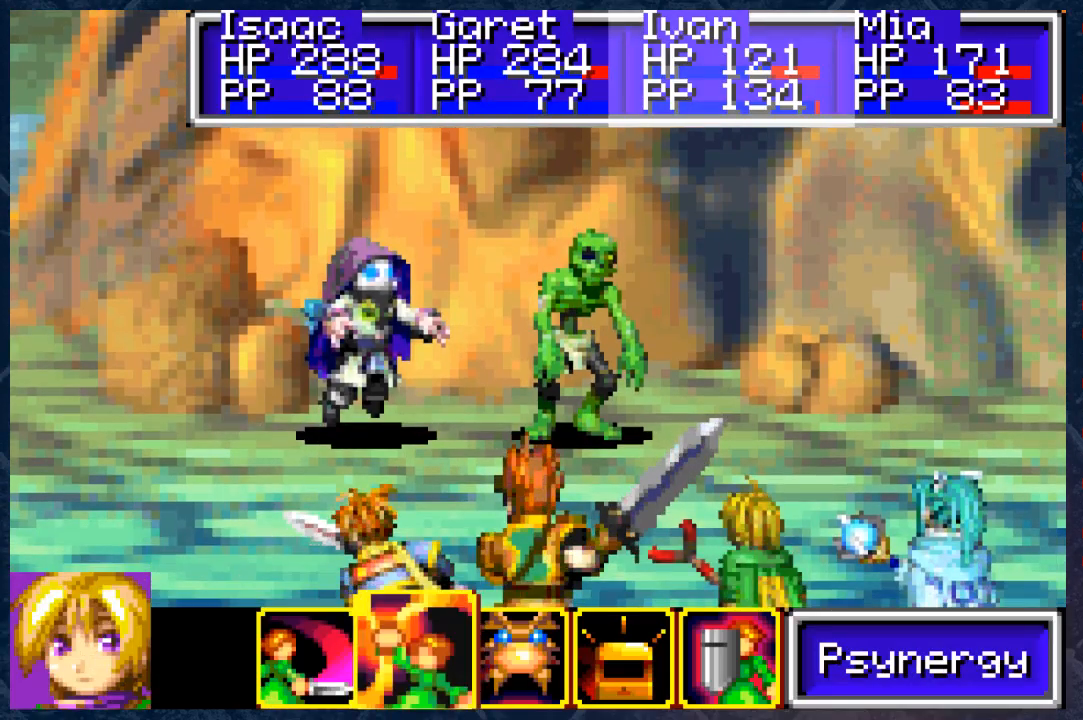
{"buttons": ["A"], "left_stick": "center", "right_stick": "center", "events": [[33, "B", "down"], [150, "B", "up"], [483, "A", "down"]]}
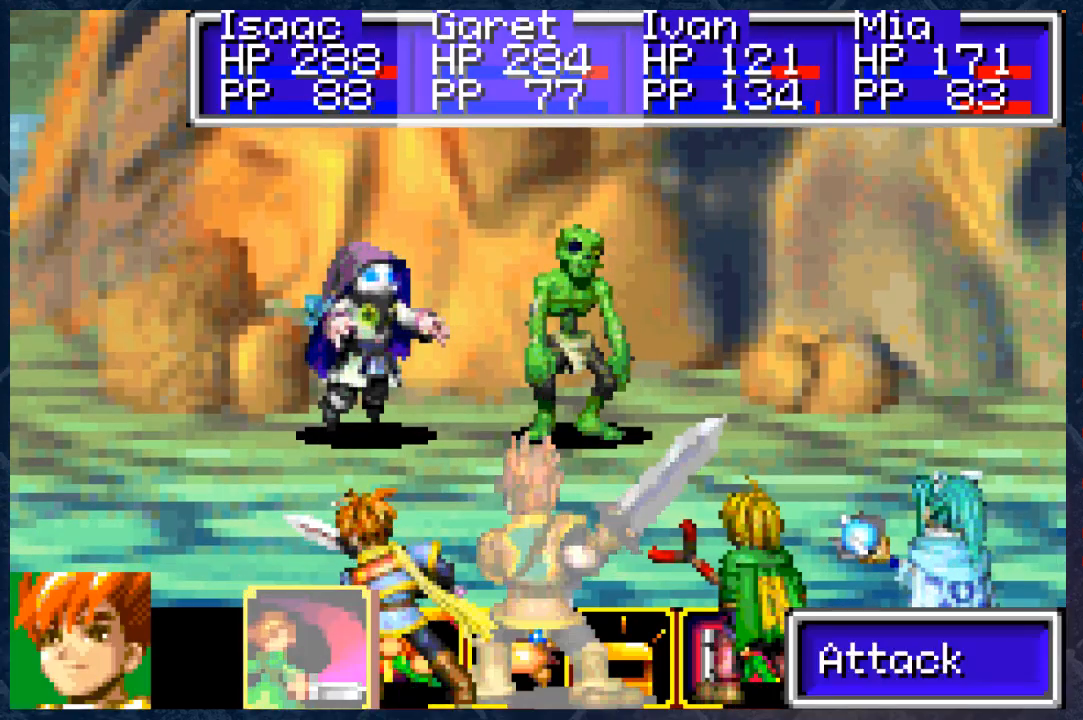
{"buttons": [], "left_stick": "center", "right_stick": "center", "events": [[117, "A", "up"], [150, "left_stick", "right"], [267, "left_stick", "center"], [333, "A", "down"], [433, "A", "up"]]}
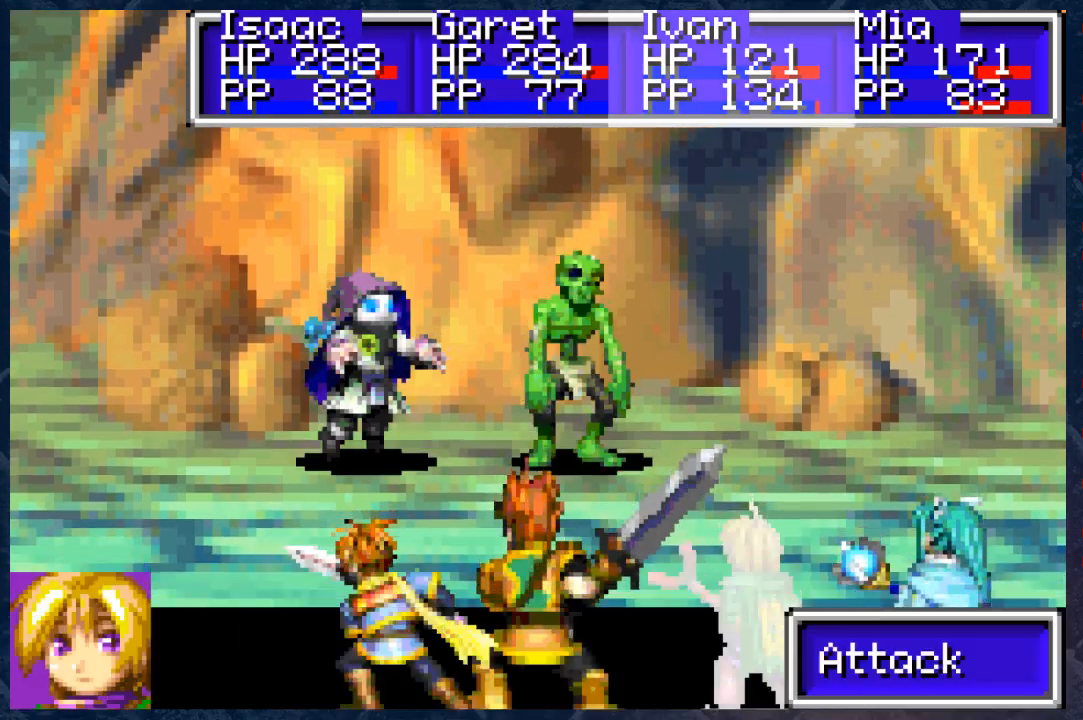
{"buttons": [], "left_stick": "center", "right_stick": "center", "events": [[67, "A", "down"], [167, "A", "up"], [300, "A", "down"], [417, "A", "up"]]}
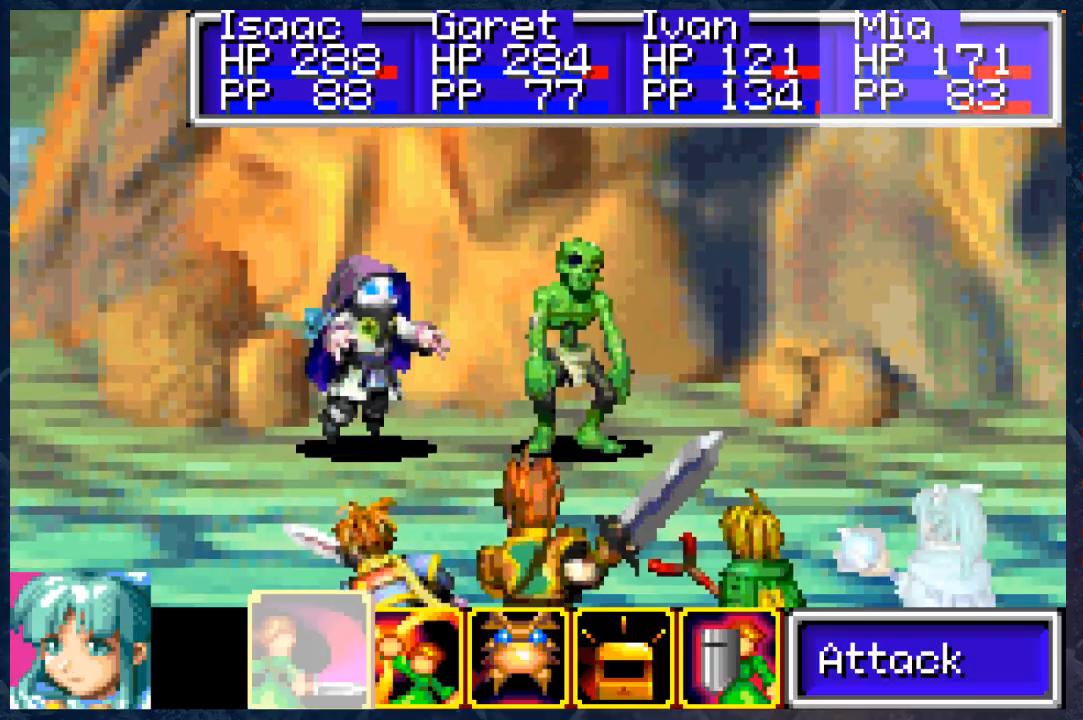
{"buttons": ["A"], "left_stick": "center", "right_stick": "center", "events": [[50, "A", "down"], [167, "A", "up"], [283, "left_stick", "right"], [383, "left_stick", "center"], [417, "A", "down"]]}